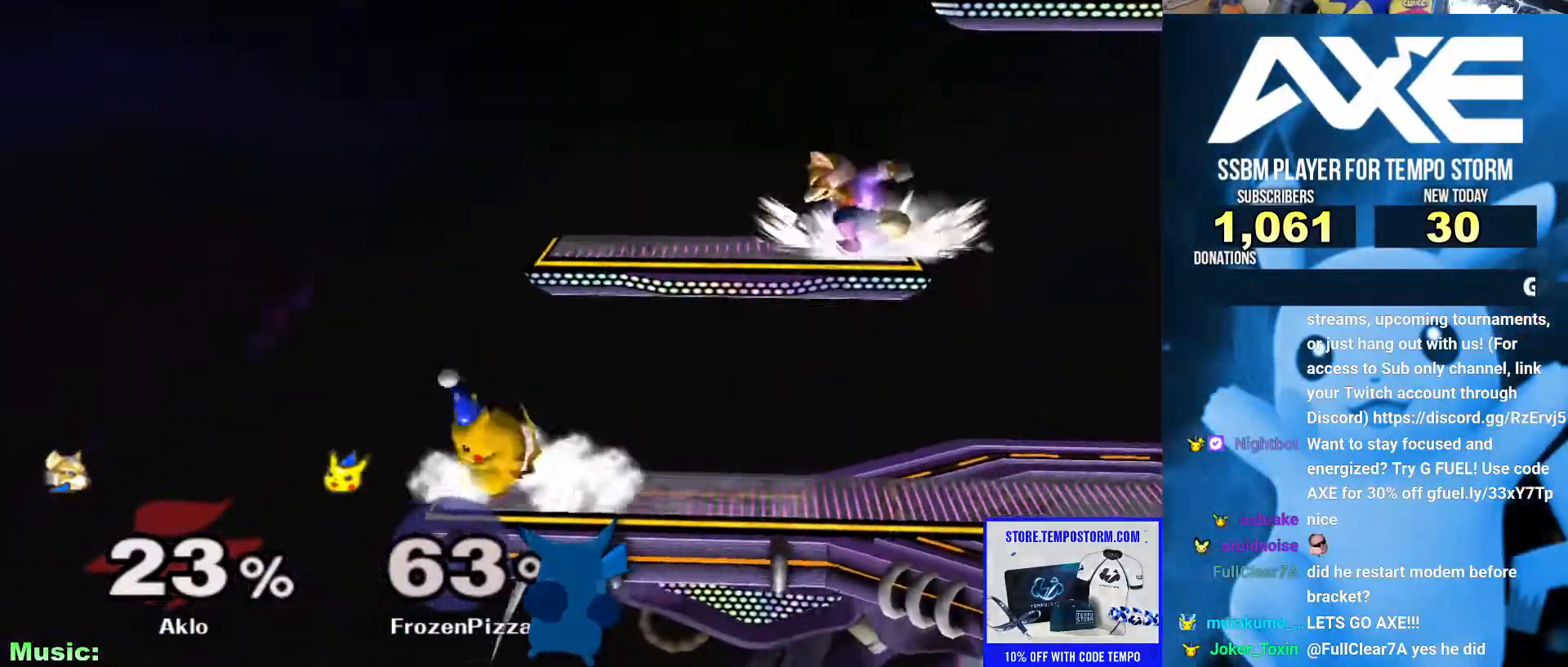
Gameplay with a controller (Nintendo layout); each line is a JSON object with the inputs held at the frame after it (dt_ms = milliseconds from this image to that frame). "events" lists button and stick changes between this image and that frame as [ms after this image, input, new state], when the widget could be followed in between. Not read: L3 R3.
{"dt_ms": 506, "buttons": [], "left_stick": "center", "right_stick": "center"}
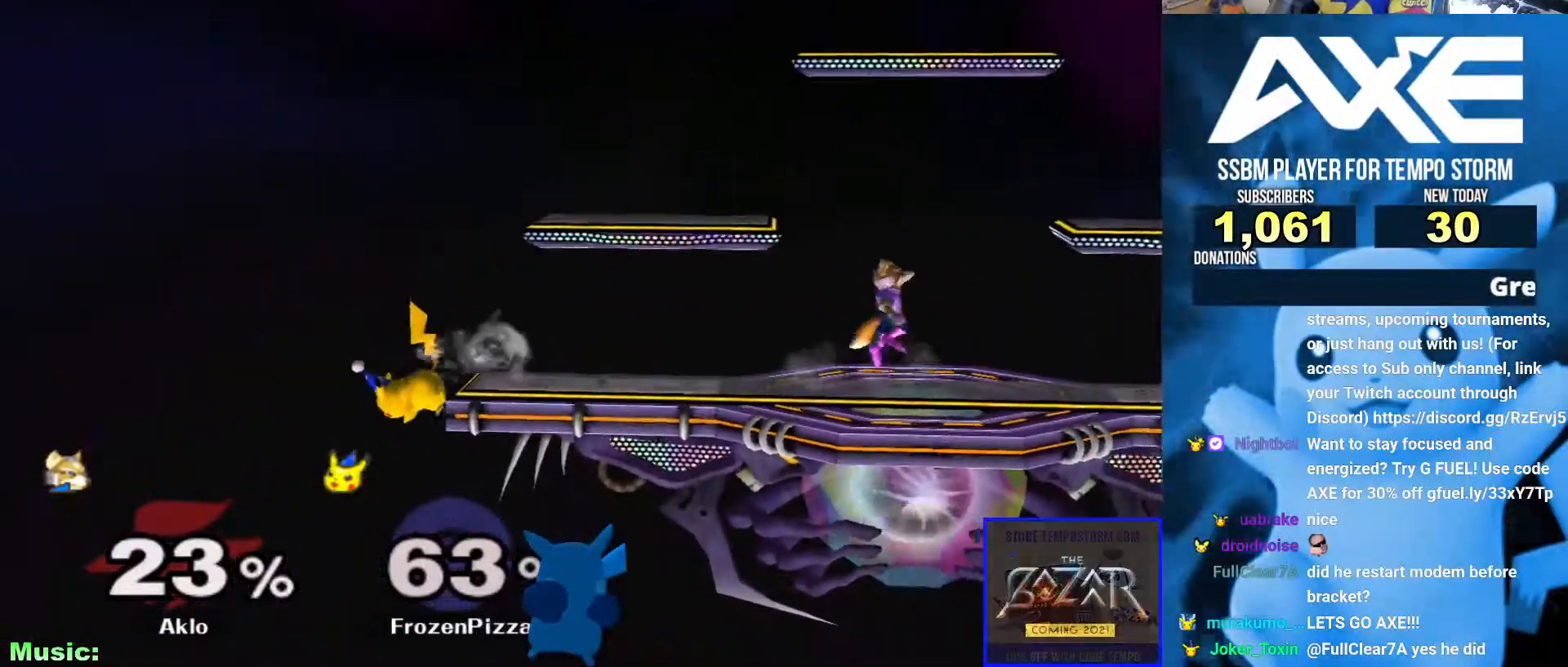
{"dt_ms": 506, "buttons": ["X"], "left_stick": "right", "right_stick": "center", "events": [[169, "X", "down"], [236, "left_stick", "right"]]}
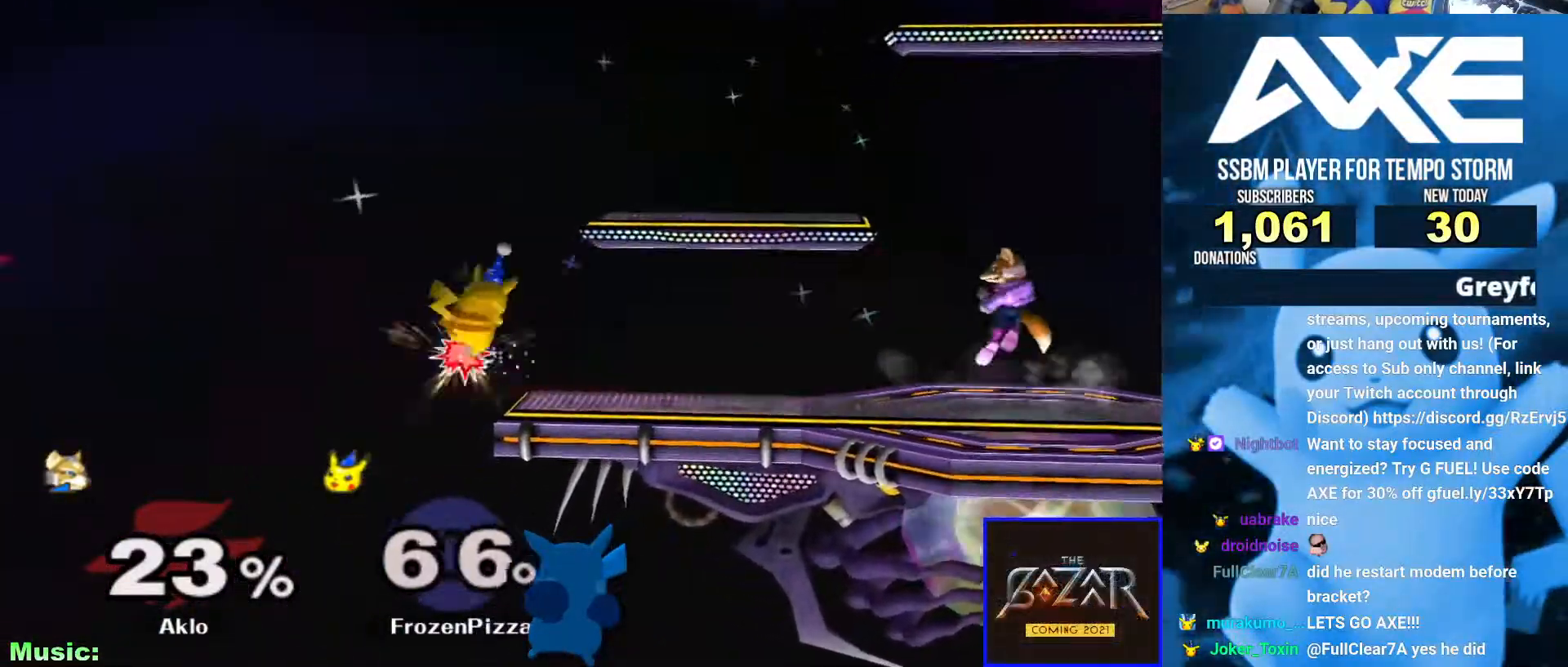
{"dt_ms": 489, "buttons": [], "left_stick": "center", "right_stick": "center"}
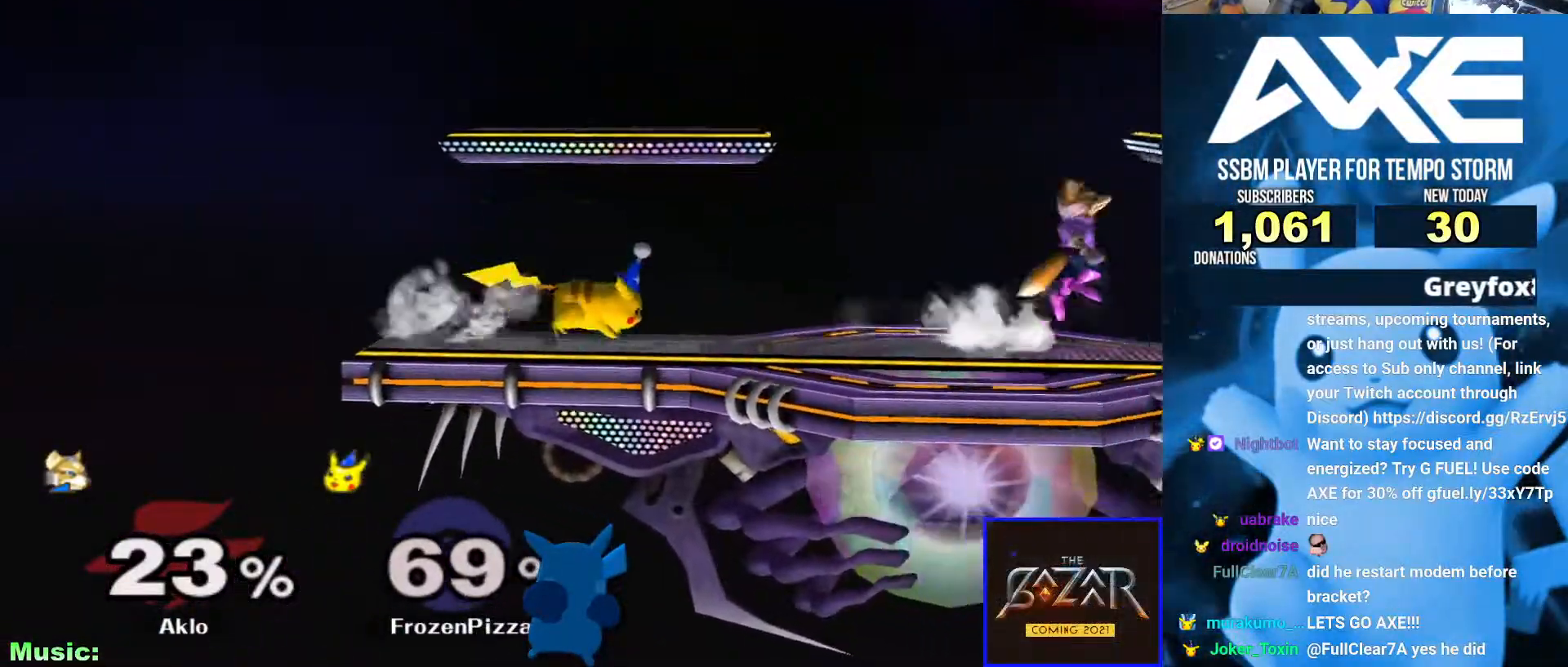
{"dt_ms": 507, "buttons": ["X"], "left_stick": "right", "right_stick": "center", "events": [[85, "left_stick", "left"], [203, "left_stick", "right"], [304, "X", "down"], [388, "X", "up"], [439, "X", "down"]]}
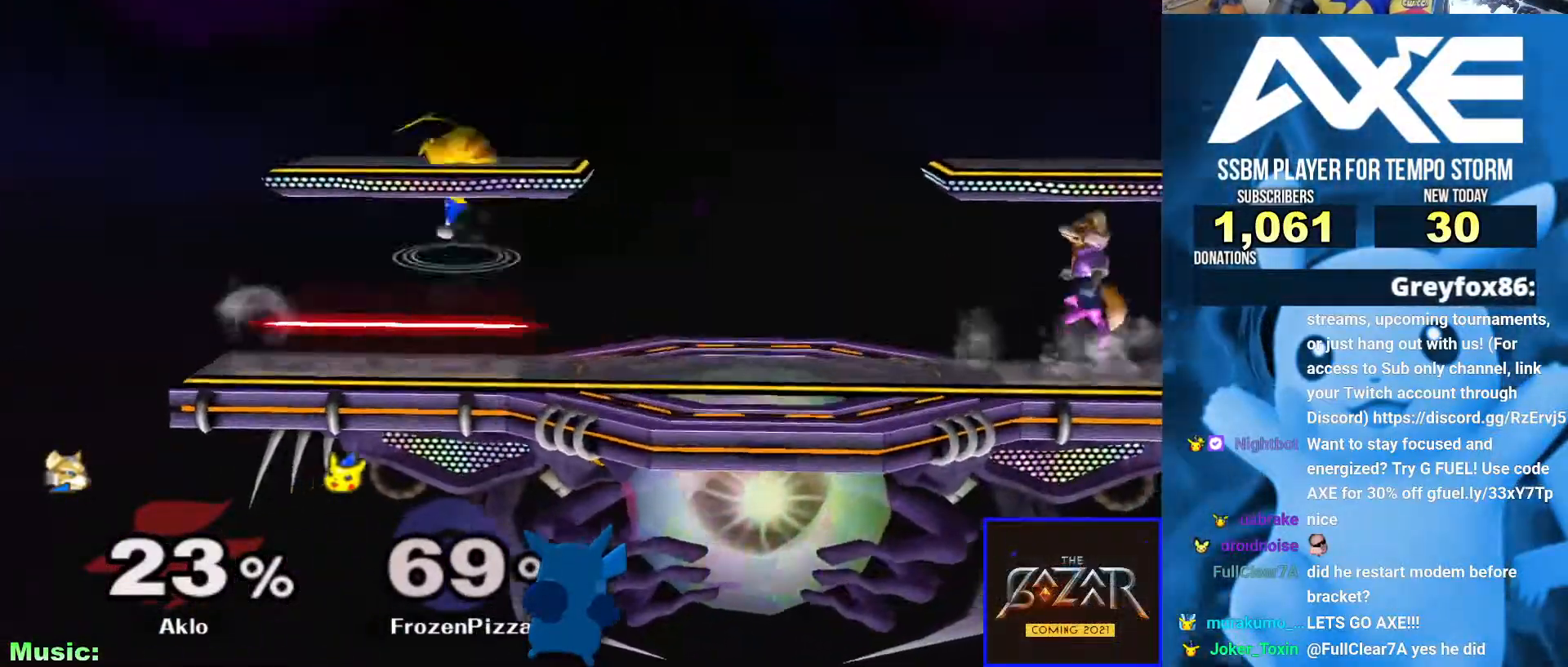
{"dt_ms": 995, "buttons": [], "left_stick": "center", "right_stick": "center"}
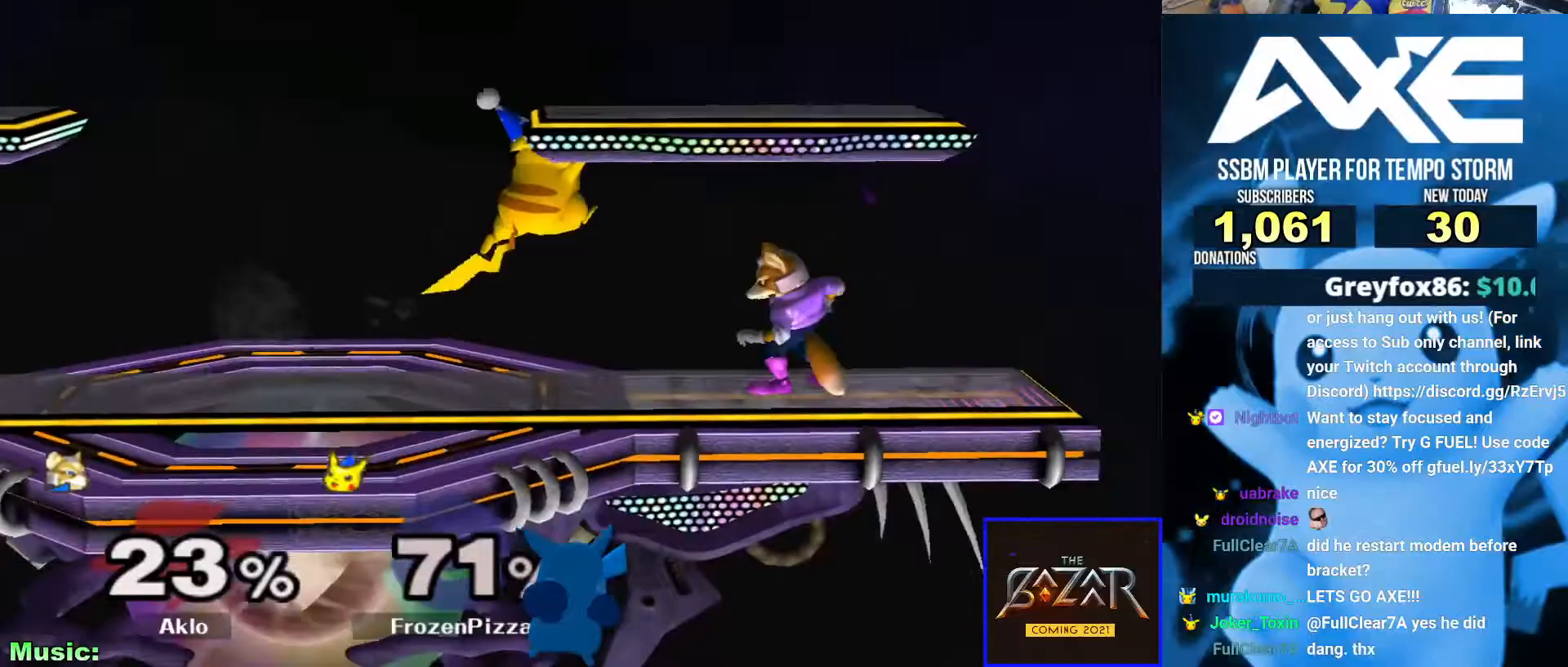
{"dt_ms": 506, "buttons": [], "left_stick": "center", "right_stick": "center", "events": [[101, "A", "down"], [202, "A", "up"], [286, "R1", "down"], [286, "left_stick", "down"], [405, "R1", "up"], [421, "left_stick", "center"]]}
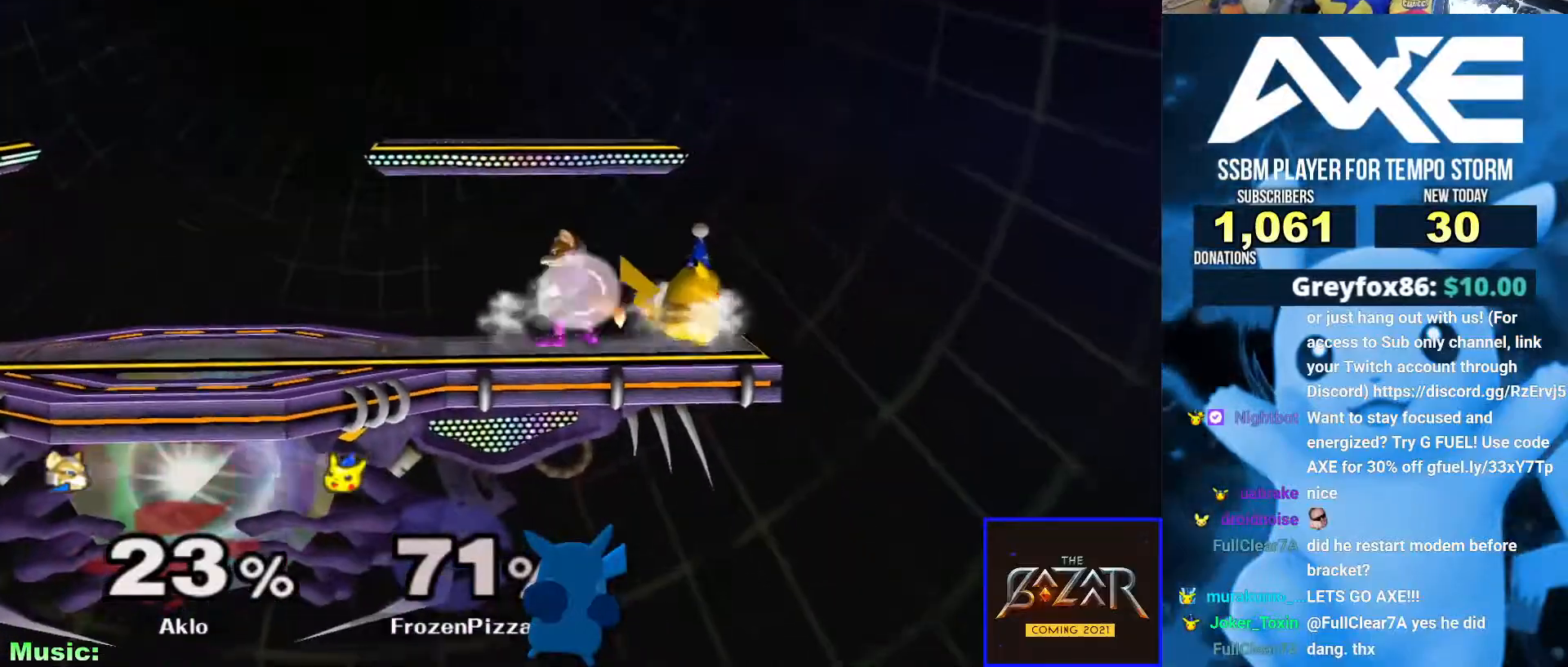
{"dt_ms": 506, "buttons": [], "left_stick": "center", "right_stick": "center"}
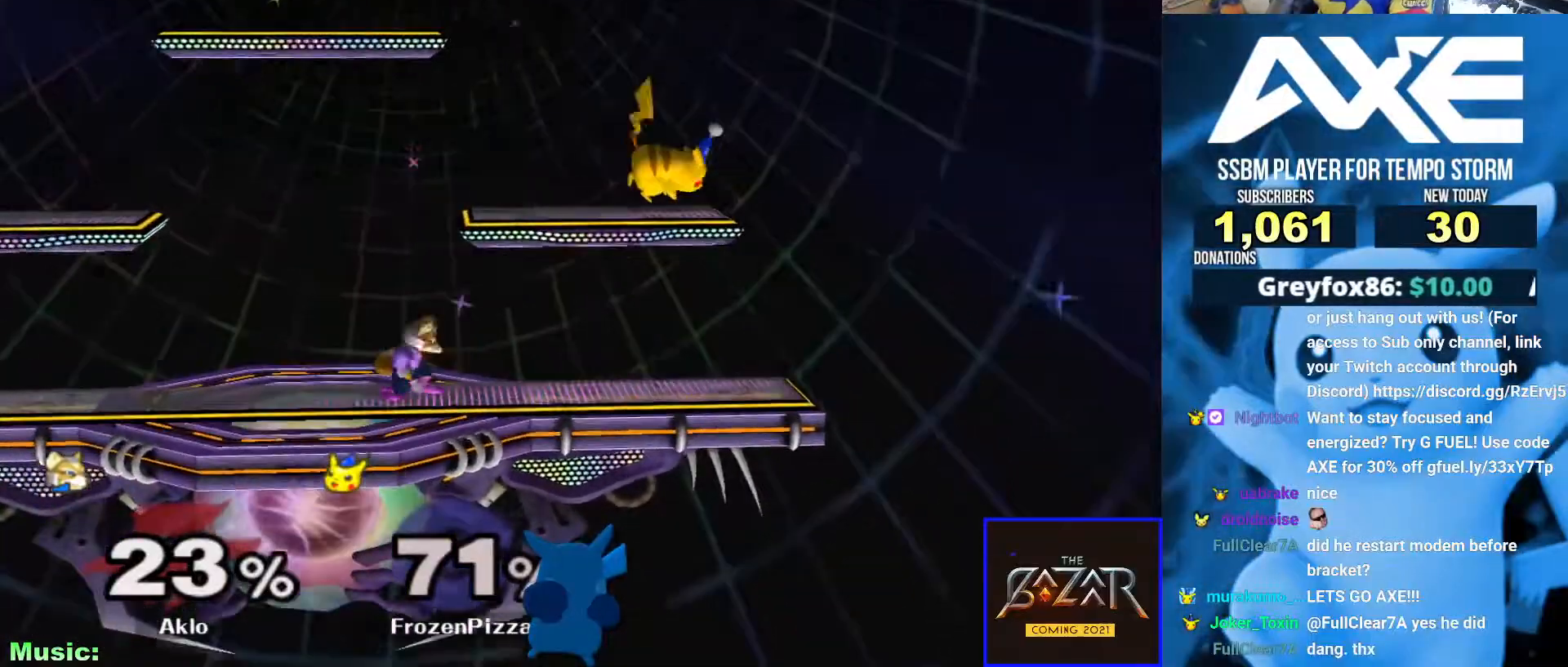
{"dt_ms": 489, "buttons": ["R1"], "left_stick": "left", "right_stick": "center", "events": [[50, "A", "down"], [101, "A", "up"], [101, "R1", "down"], [202, "R1", "up"], [253, "left_stick", "up"], [303, "left_stick", "right"], [354, "left_stick", "left"], [455, "R1", "down"]]}
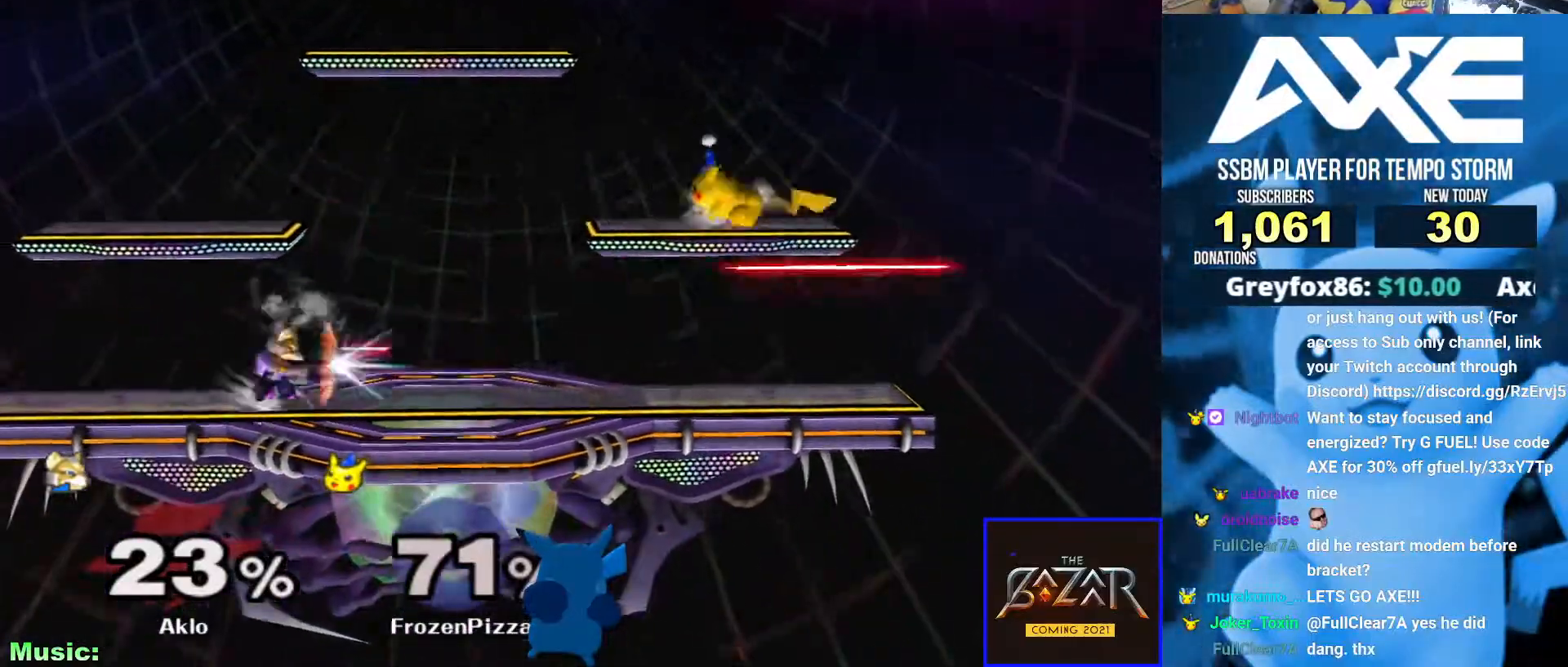
{"dt_ms": 506, "buttons": [], "left_stick": "right", "right_stick": "center", "events": [[50, "R1", "up"], [101, "left_stick", "center"], [118, "A", "down"], [185, "A", "up"], [236, "left_stick", "down"], [253, "R1", "down"], [354, "left_stick", "center"], [371, "R1", "up"], [422, "left_stick", "left"], [489, "left_stick", "right"]]}
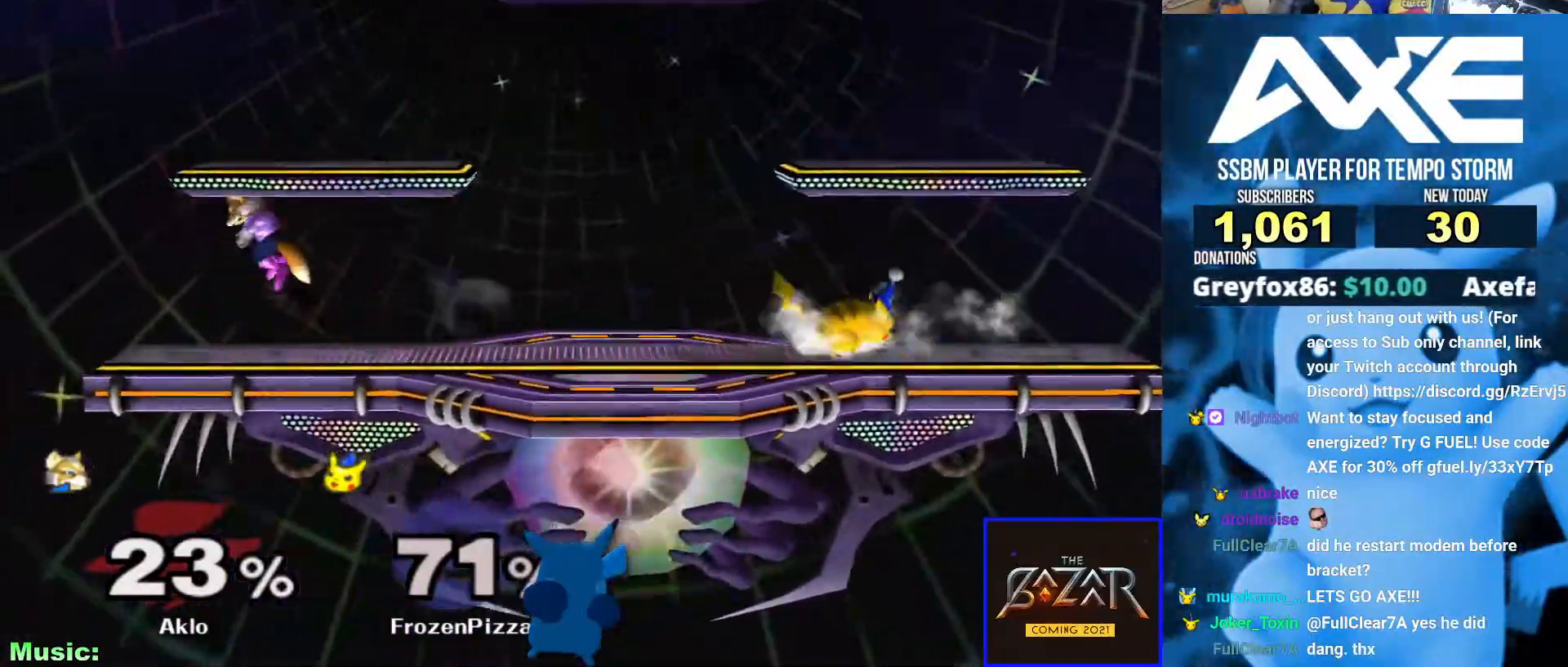
{"dt_ms": 995, "buttons": [], "left_stick": "down", "right_stick": "center"}
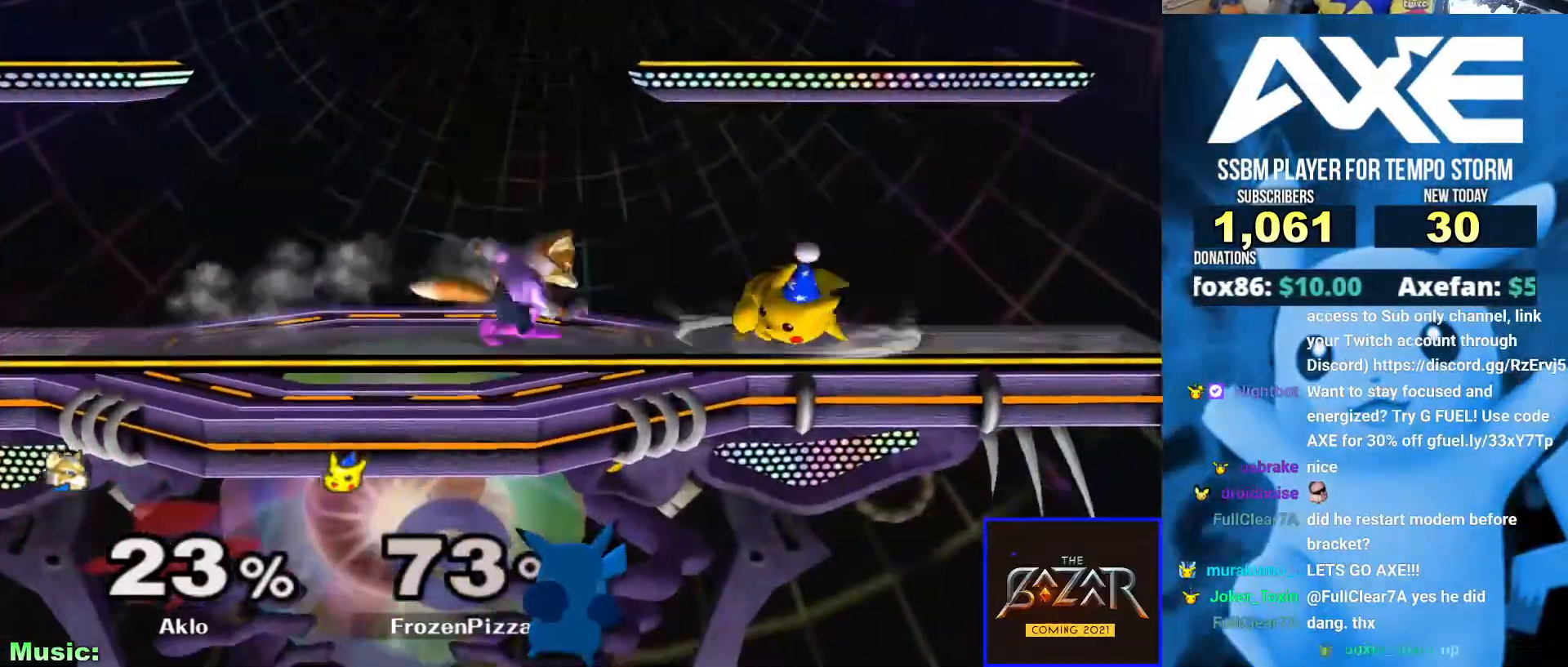
{"dt_ms": 506, "buttons": [], "left_stick": "left", "right_stick": "center"}
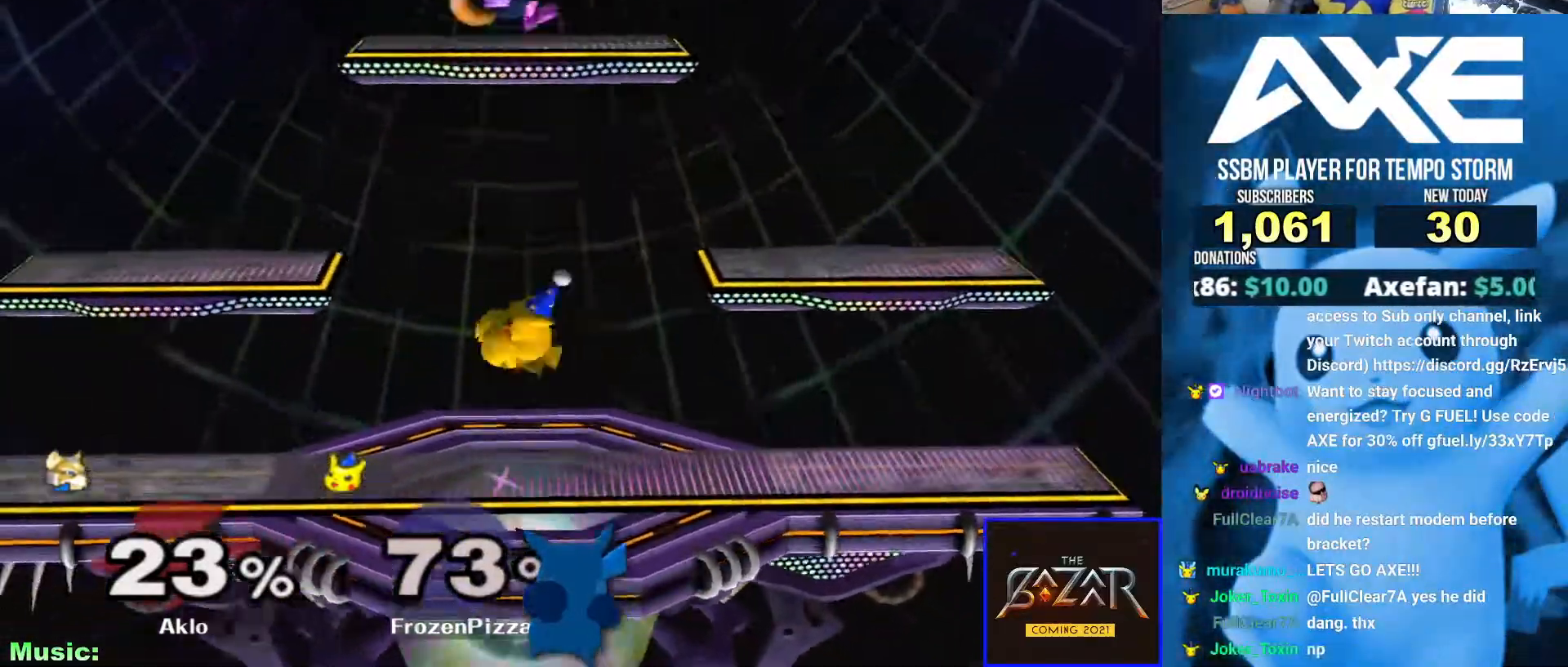
{"dt_ms": 489, "buttons": [], "left_stick": "left", "right_stick": "center"}
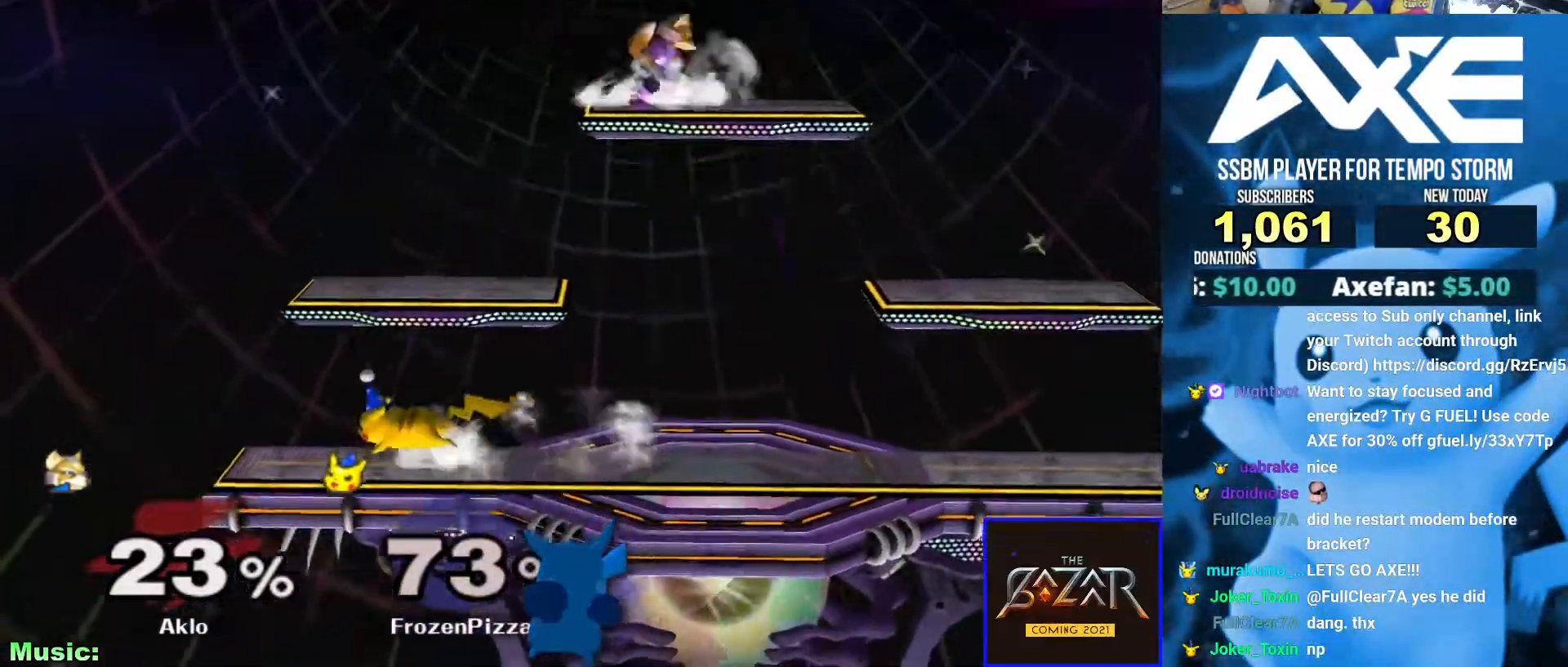
{"dt_ms": 506, "buttons": [], "left_stick": "center", "right_stick": "center"}
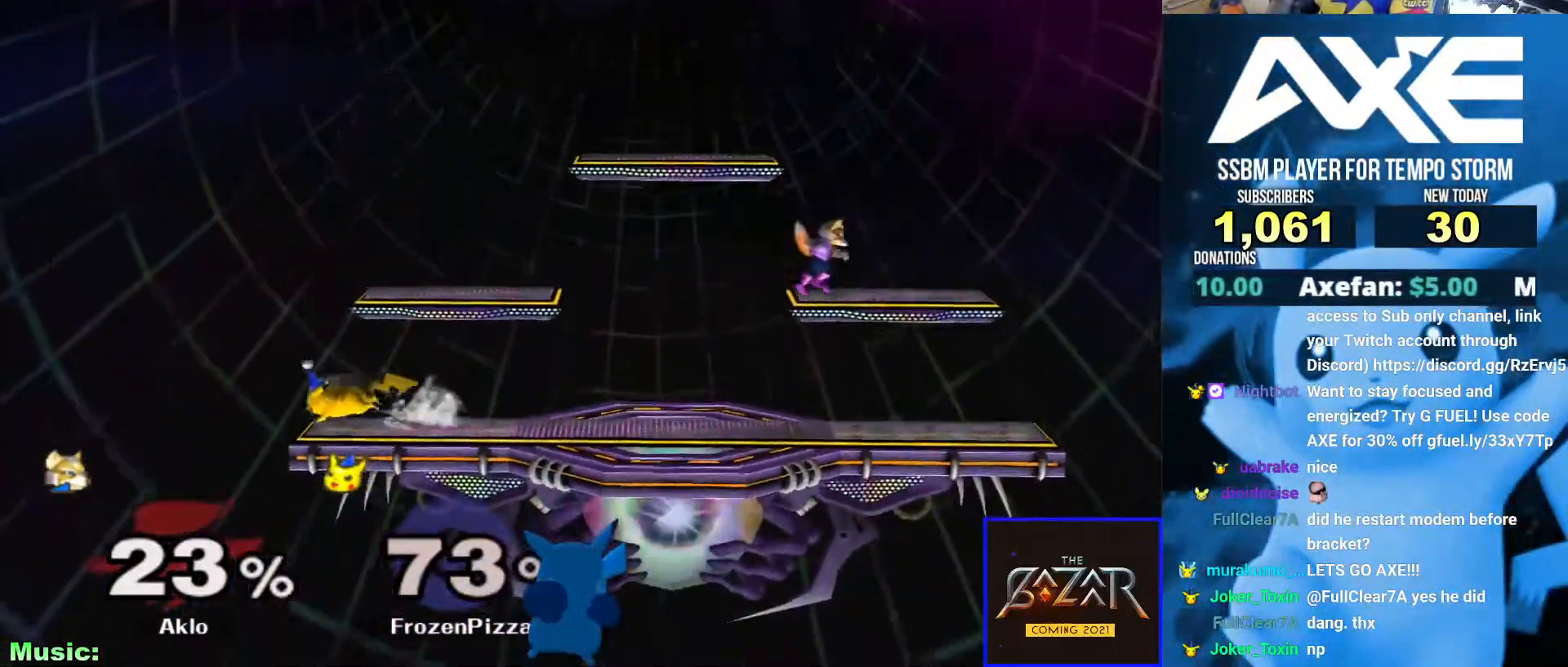
{"dt_ms": 506, "buttons": ["R1"], "left_stick": "down", "right_stick": "center", "events": [[34, "left_stick", "right"], [118, "X", "down"], [186, "X", "up"], [236, "X", "down"], [355, "left_stick", "down"], [371, "R1", "down"], [506, "X", "up"]]}